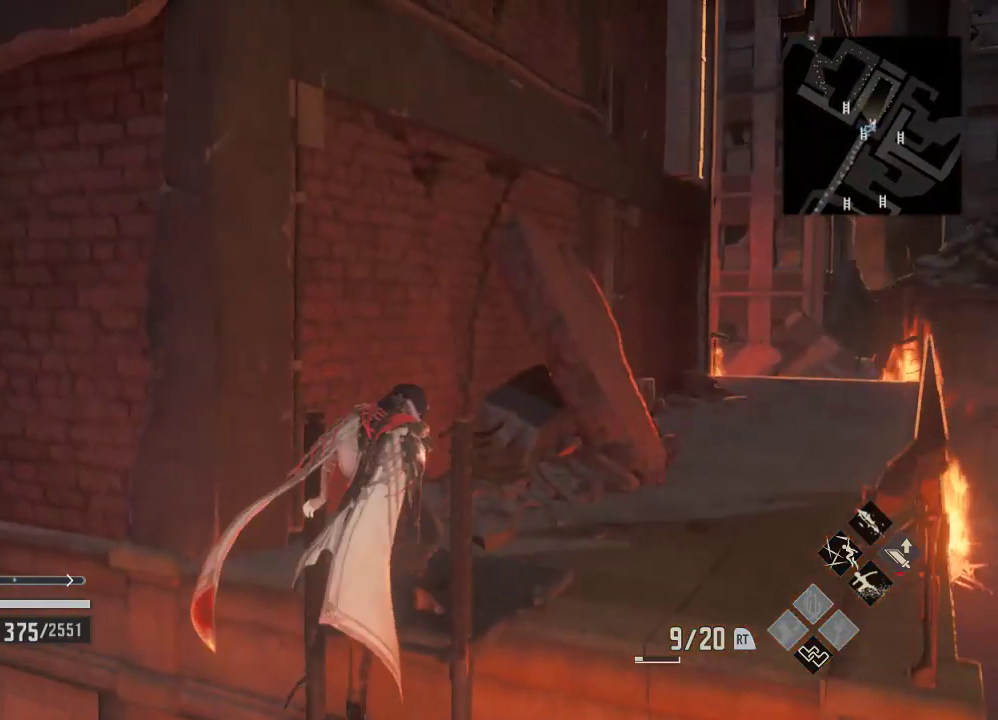
Gameplay with a controller (Xbox layout); each line is a JSON object with the inputs held at the frame after it (dt_ms = milliseconds from this image to that frame). "events" lists button and stick changes between this image and that frame as [ms after this image, input, new state], when the widget could be followed in between. Not read: L3.
{"dt_ms": 500, "buttons": [], "left_stick": "up-right", "right_stick": "center", "events": []}
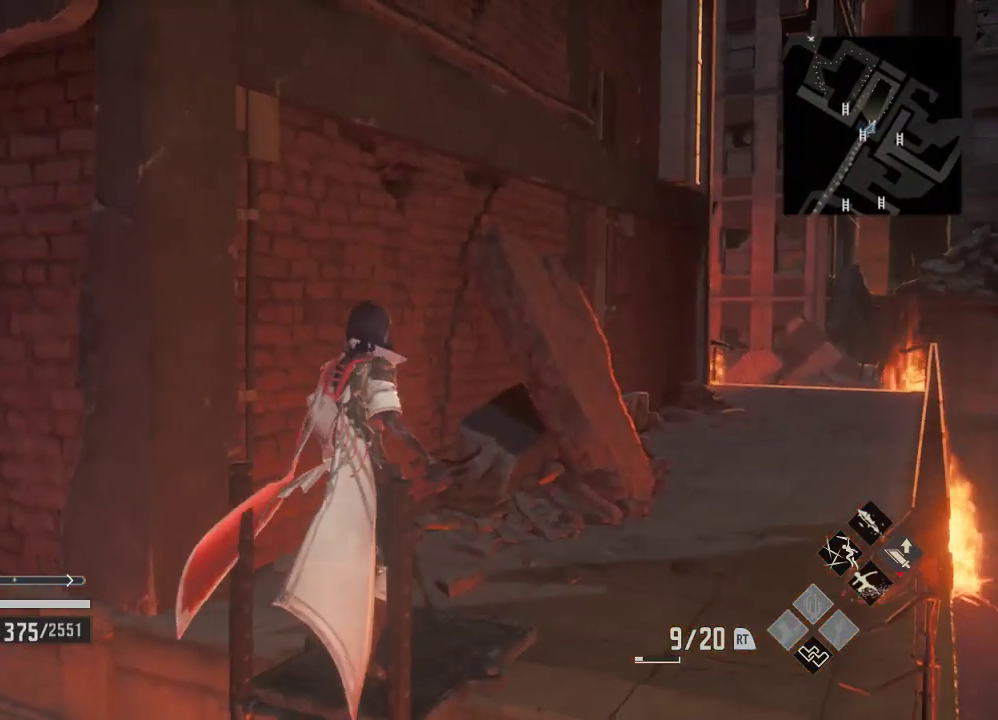
{"dt_ms": 500, "buttons": [], "left_stick": "up-right", "right_stick": "down", "events": [[100, "right_stick", "down"]]}
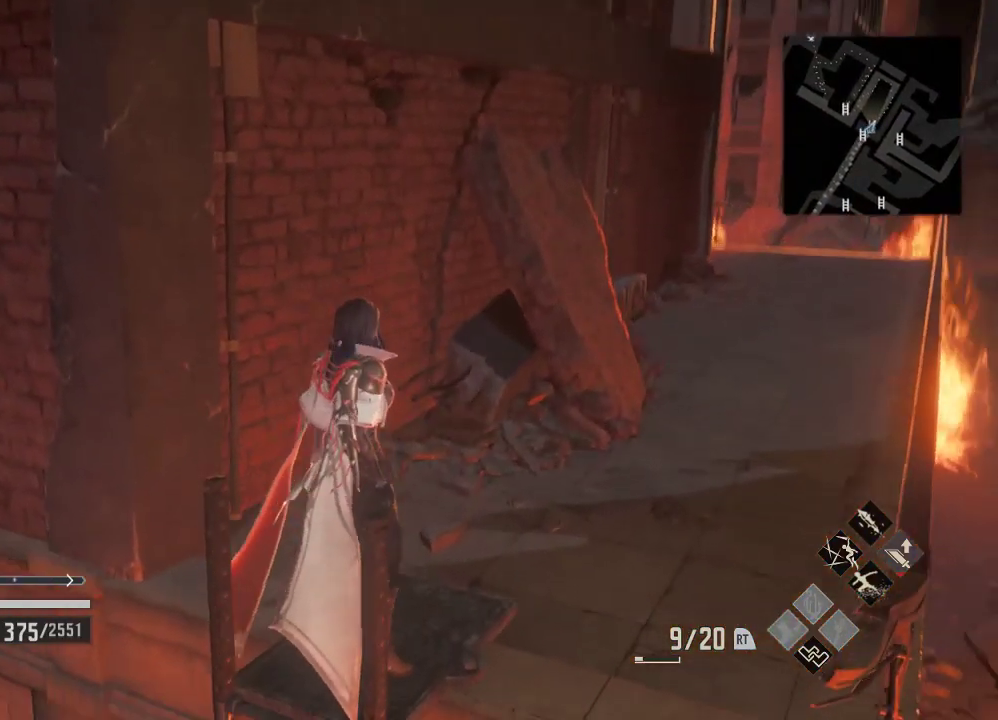
{"dt_ms": 500, "buttons": [], "left_stick": "up-right", "right_stick": "center", "events": [[67, "right_stick", "center"]]}
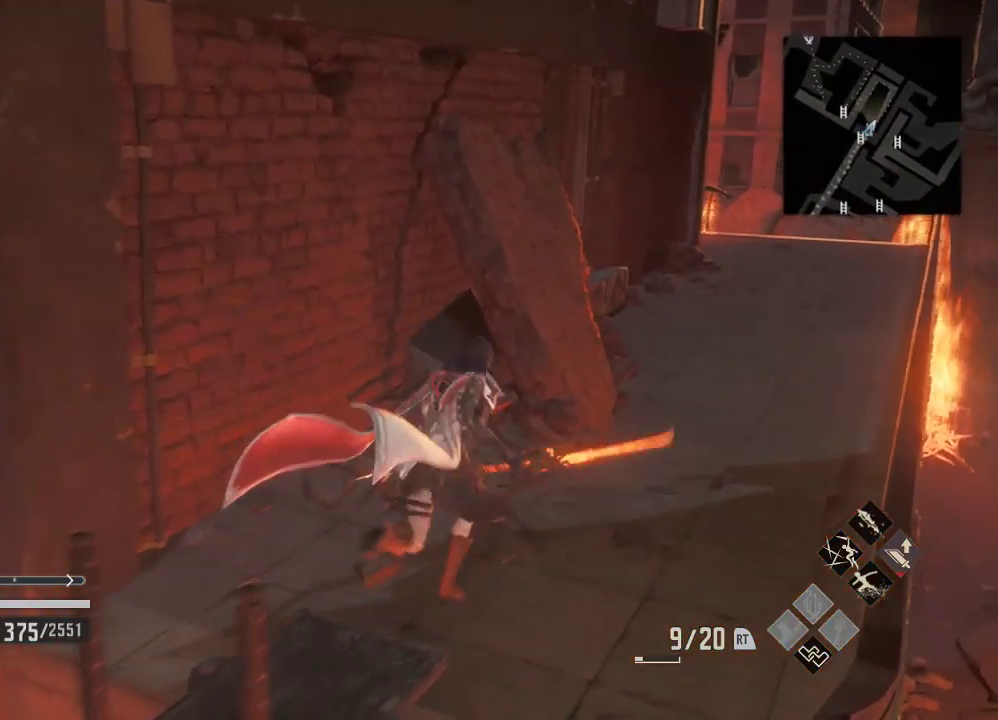
{"dt_ms": 1000, "buttons": ["R1"], "left_stick": "up-right", "right_stick": "center"}
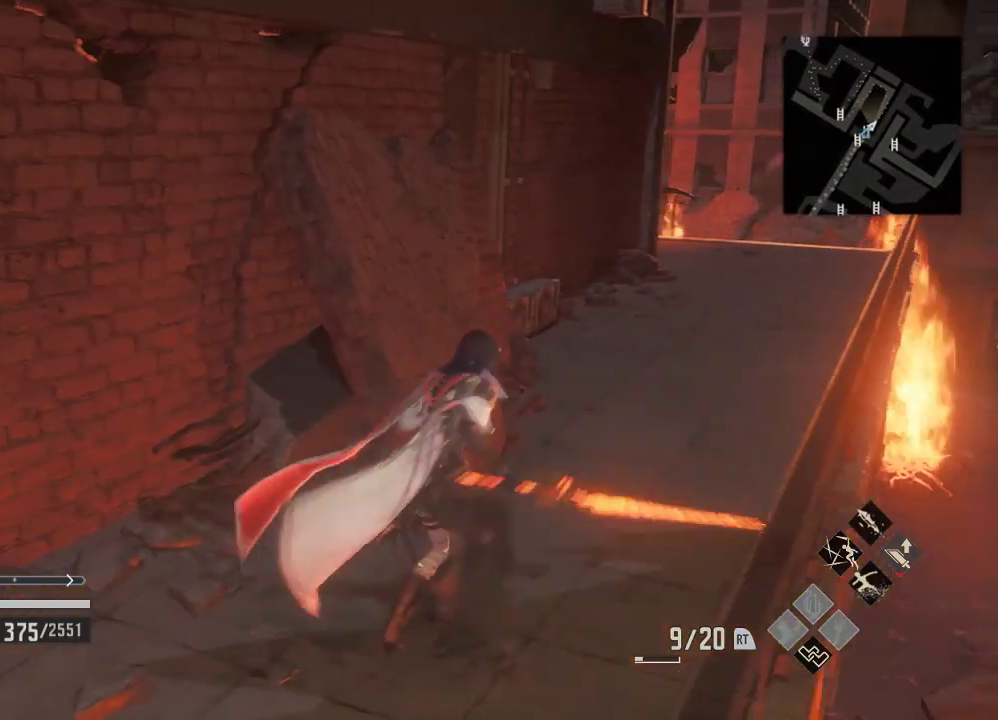
{"dt_ms": 500, "buttons": [], "left_stick": "up-right", "right_stick": "center", "events": [[433, "R1", "up"]]}
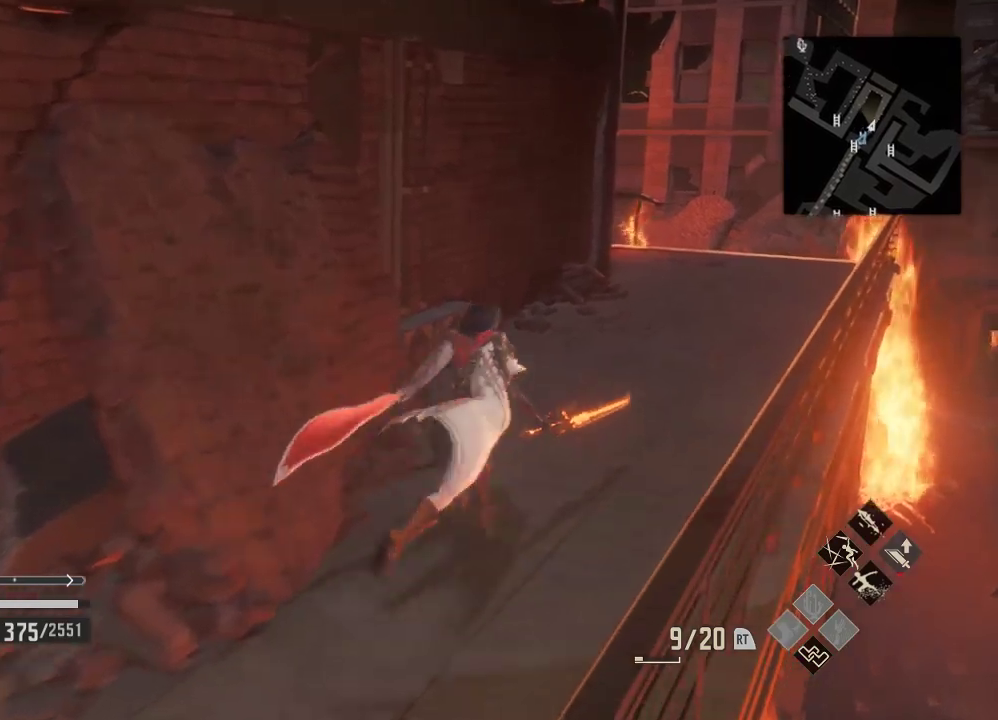
{"dt_ms": 500, "buttons": [], "left_stick": "up-right", "right_stick": "center", "events": []}
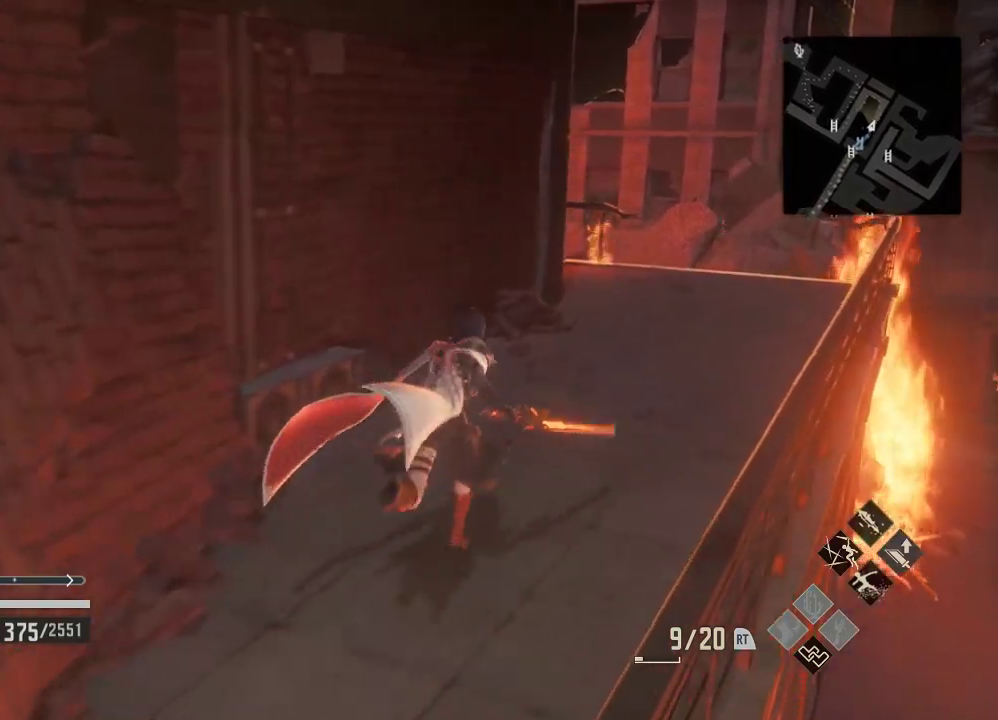
{"dt_ms": 500, "buttons": ["START"], "left_stick": "up-right", "right_stick": "center", "events": [[233, "left_stick", "center"], [300, "left_stick", "right"], [400, "left_stick", "up-right"], [433, "START", "down"]]}
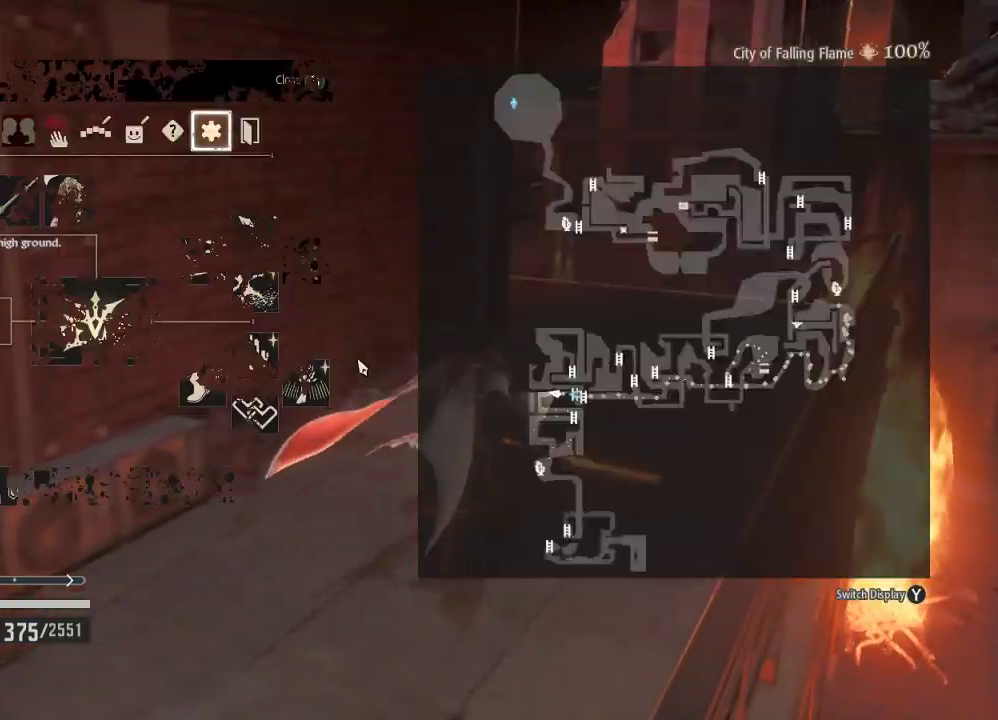
{"dt_ms": 500, "buttons": [], "left_stick": "up-right", "right_stick": "left", "events": [[67, "START", "up"], [467, "right_stick", "left"]]}
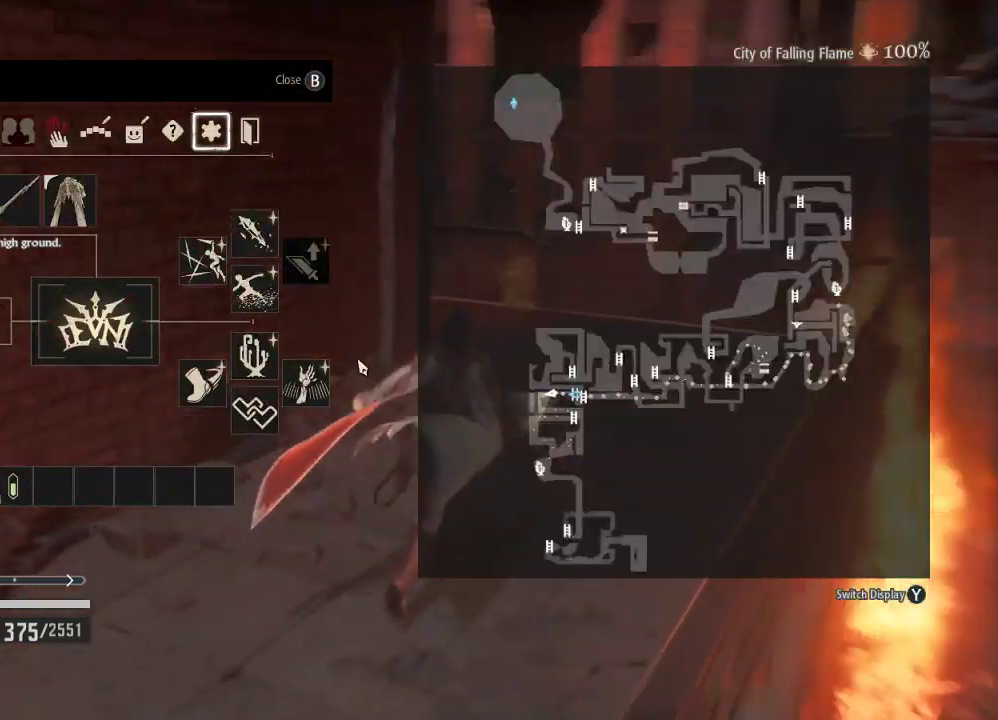
{"dt_ms": 500, "buttons": [], "left_stick": "up-right", "right_stick": "center", "events": [[367, "right_stick", "center"]]}
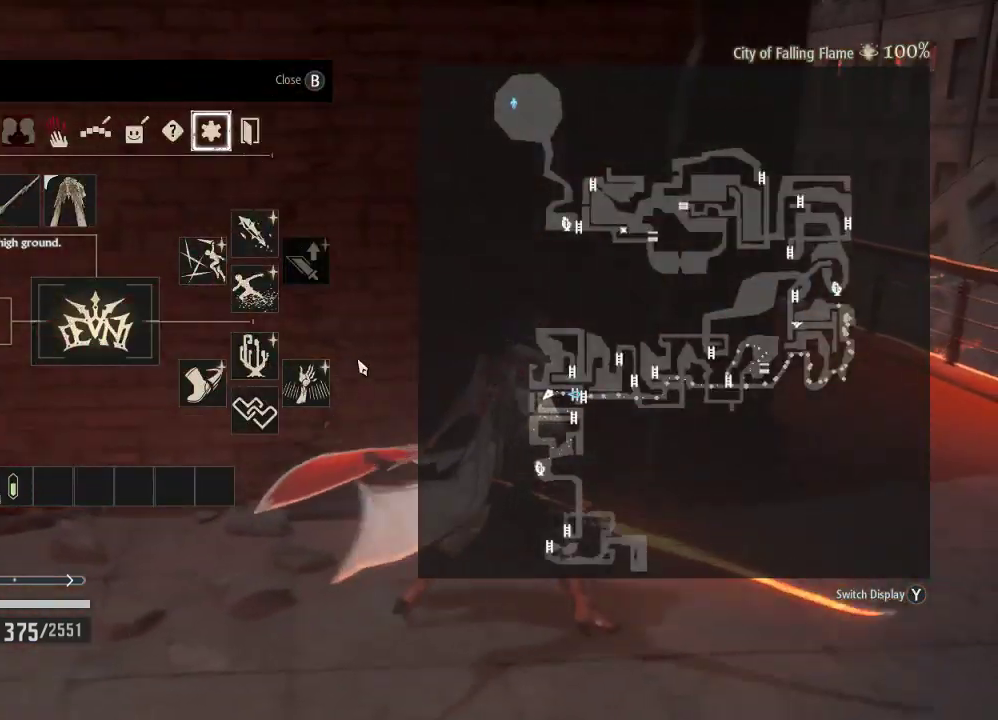
{"dt_ms": 500, "buttons": [], "left_stick": "up-right", "right_stick": "center", "events": [[100, "left_stick", "right"], [300, "left_stick", "up-right"]]}
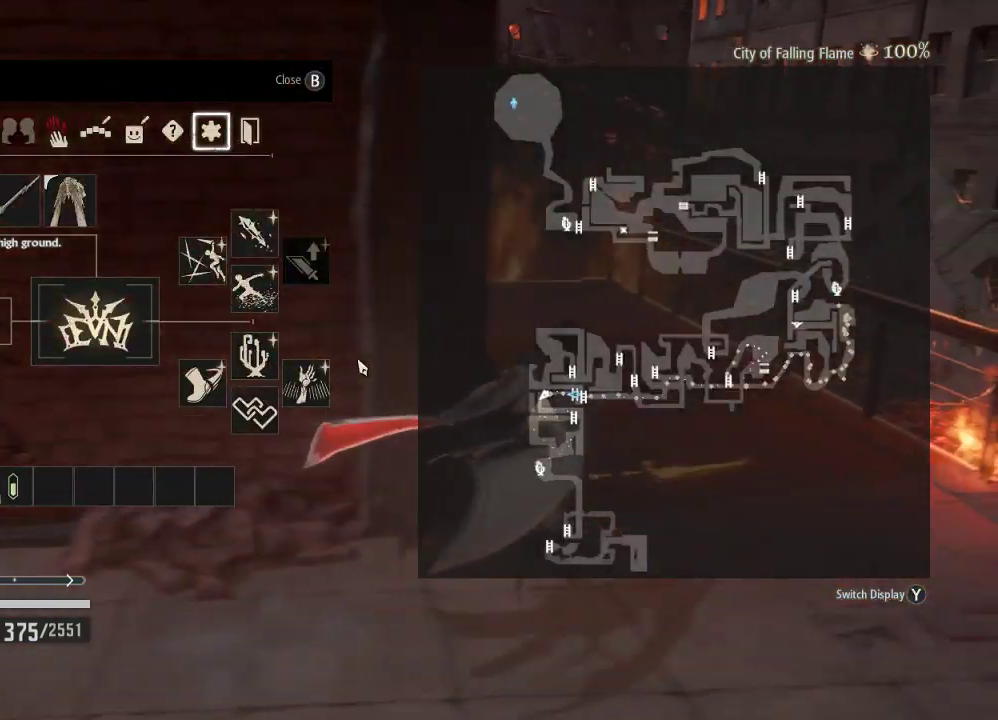
{"dt_ms": 500, "buttons": [], "left_stick": "up-right", "right_stick": "center", "events": []}
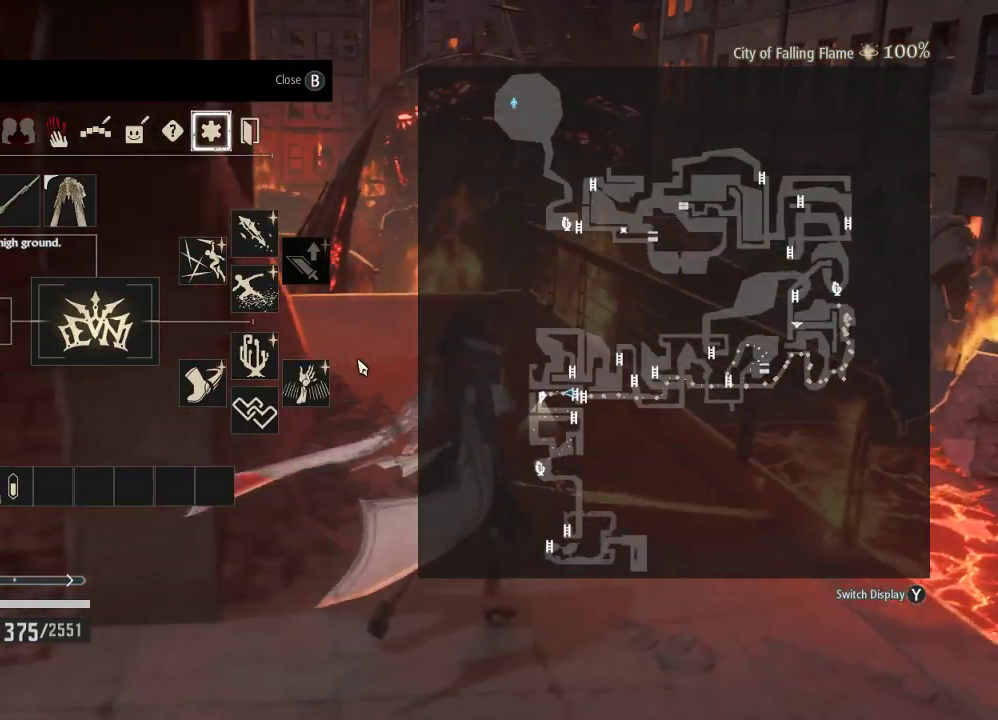
{"dt_ms": 500, "buttons": [], "left_stick": "up-right", "right_stick": "center"}
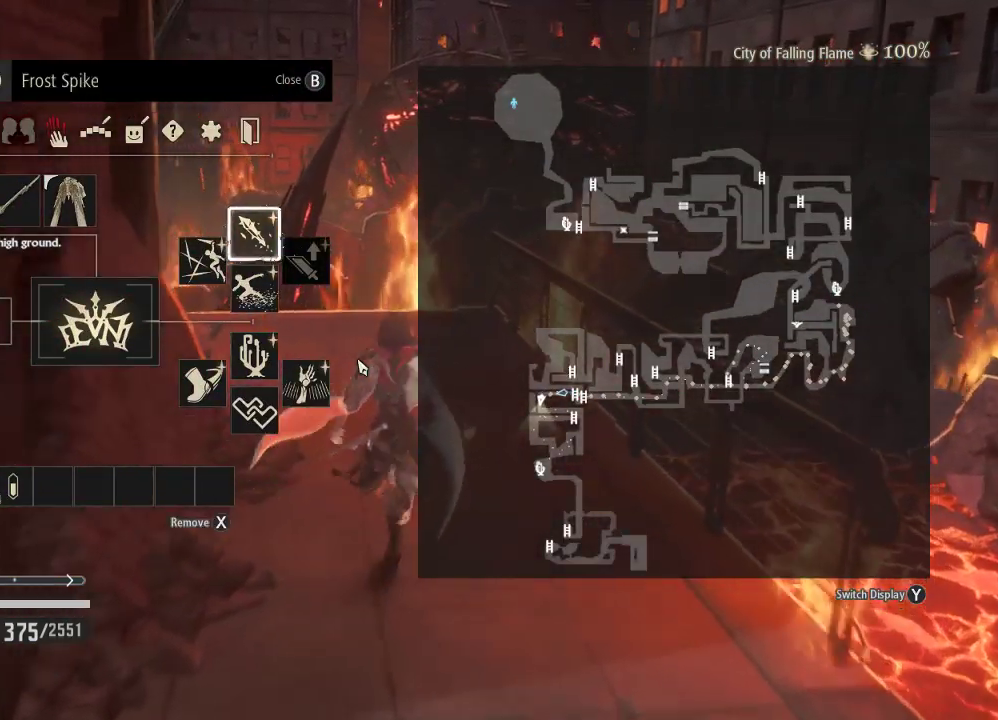
{"dt_ms": 500, "buttons": [], "left_stick": "up-right", "right_stick": "left", "events": [[67, "DPAD_LEFT", "down"], [100, "right_stick", "left"], [167, "DPAD_LEFT", "up"], [267, "DPAD_LEFT", "down"], [367, "DPAD_LEFT", "up"]]}
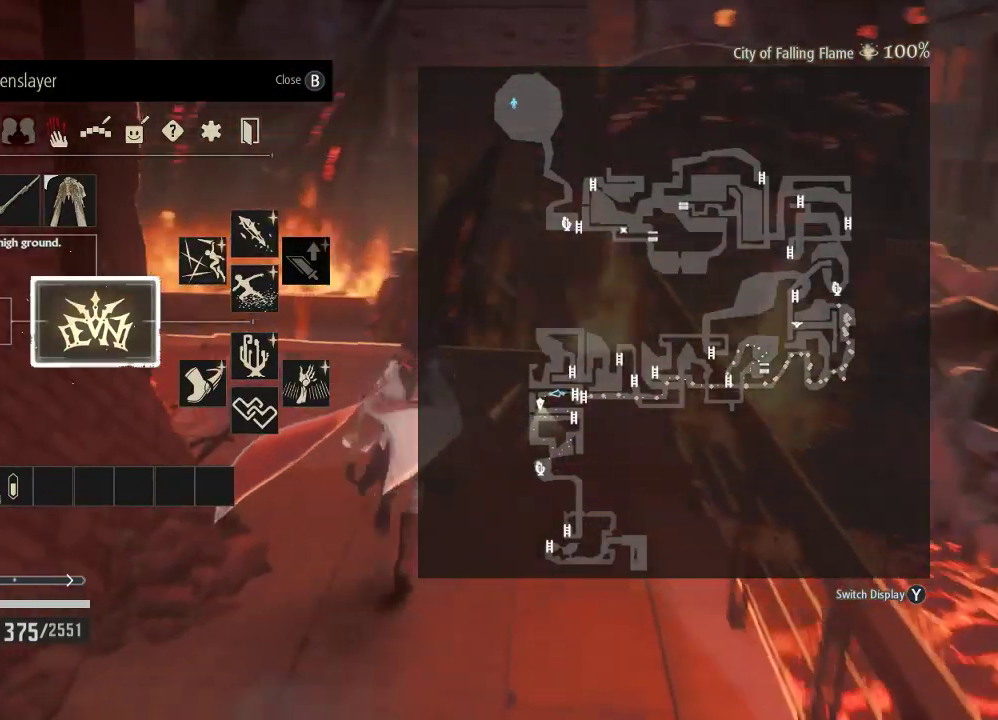
{"dt_ms": 500, "buttons": [], "left_stick": "center", "right_stick": "down-left", "events": [[133, "DPAD_UP", "down"], [167, "left_stick", "up"], [300, "DPAD_UP", "up"], [367, "right_stick", "center"], [467, "left_stick", "center"], [500, "right_stick", "down-left"]]}
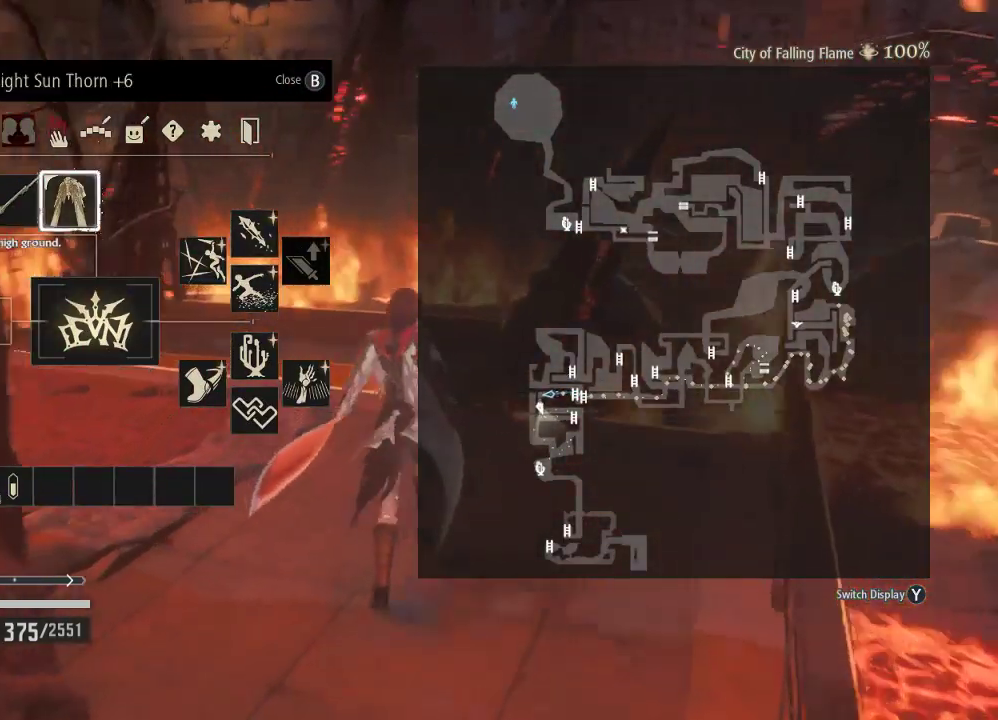
{"dt_ms": 500, "buttons": [], "left_stick": "up", "right_stick": "center", "events": [[233, "right_stick", "center"], [400, "left_stick", "up"]]}
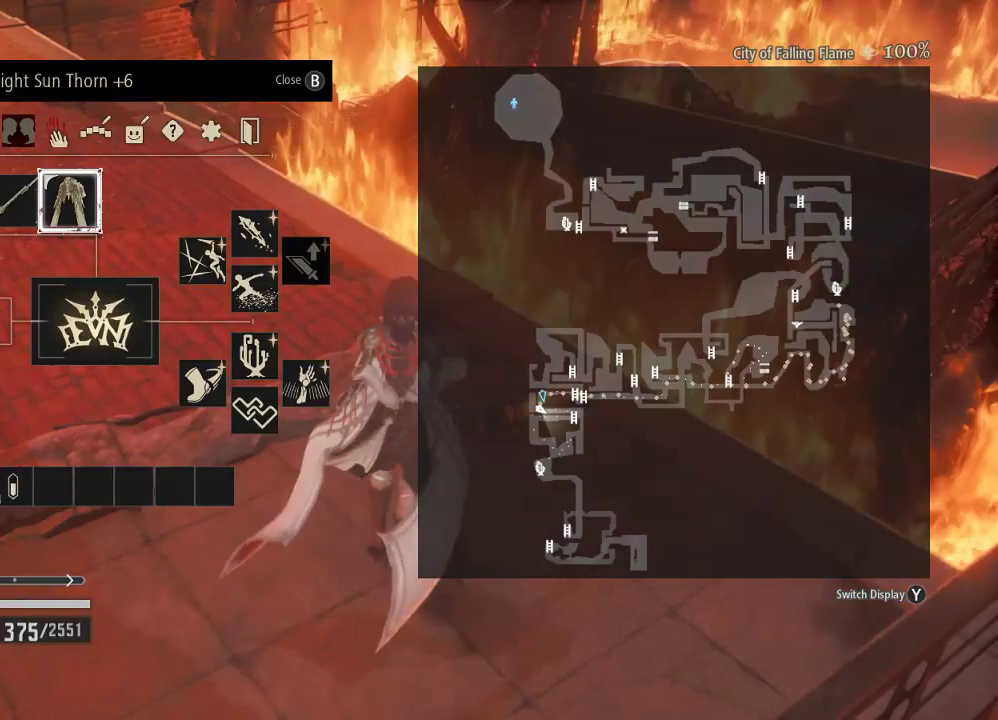
{"dt_ms": 500, "buttons": [], "left_stick": "center", "right_stick": "center", "events": [[67, "B", "down"], [200, "B", "up"], [267, "left_stick", "center"]]}
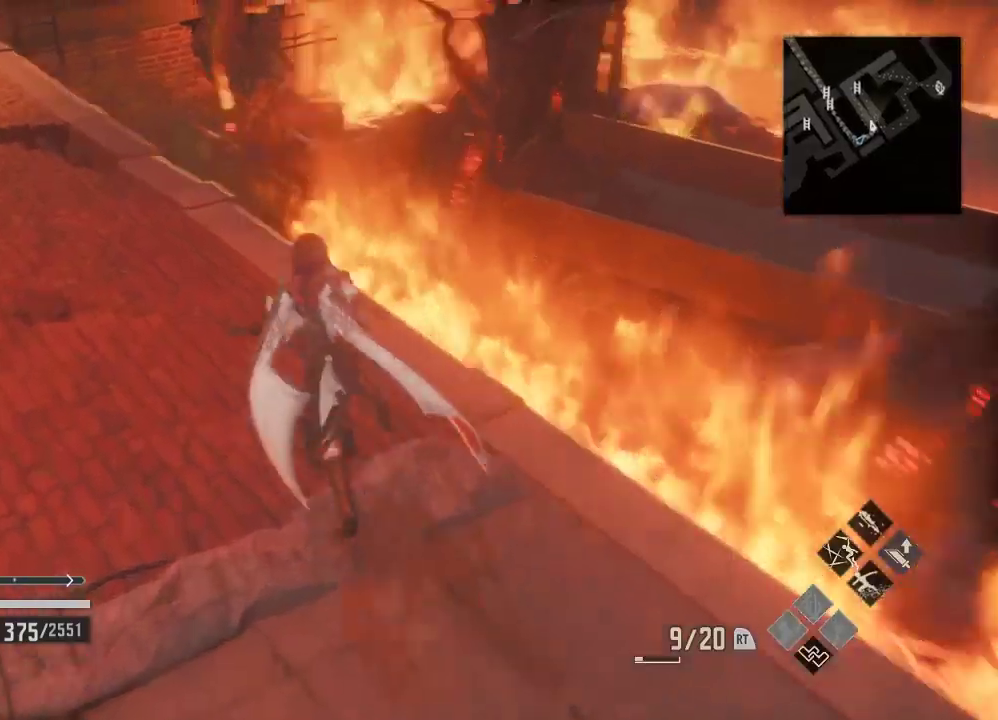
{"dt_ms": 500, "buttons": ["R1"], "left_stick": "center", "right_stick": "center", "events": [[200, "R1", "down"], [367, "right_stick", "down"], [467, "right_stick", "center"]]}
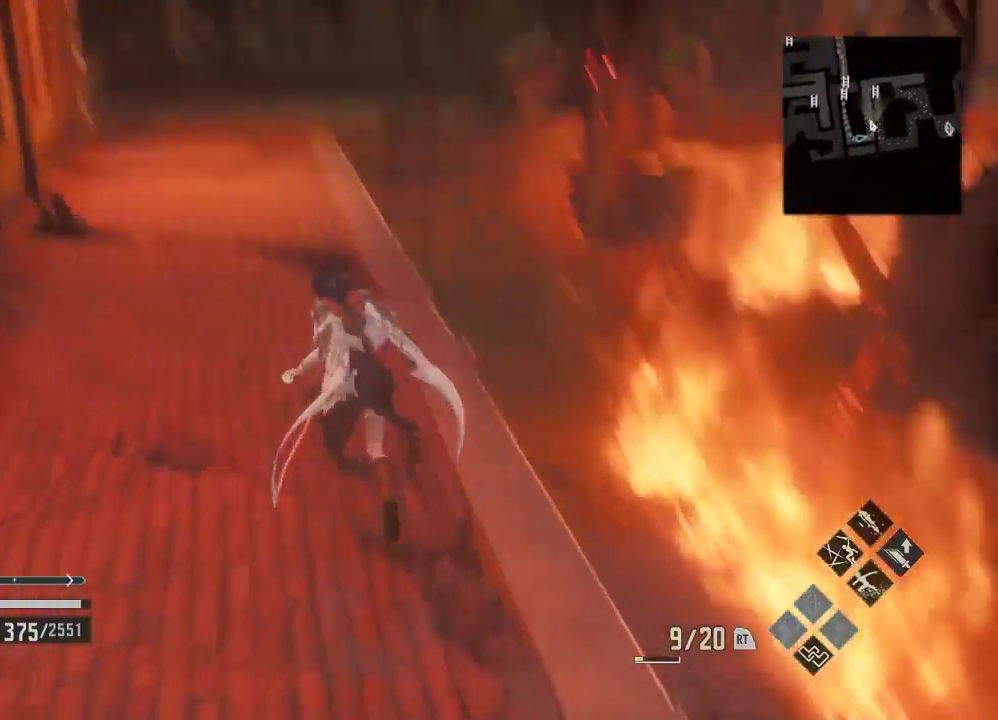
{"dt_ms": 500, "buttons": ["R1"], "left_stick": "center", "right_stick": "center", "events": [[233, "right_stick", "down"], [433, "right_stick", "center"]]}
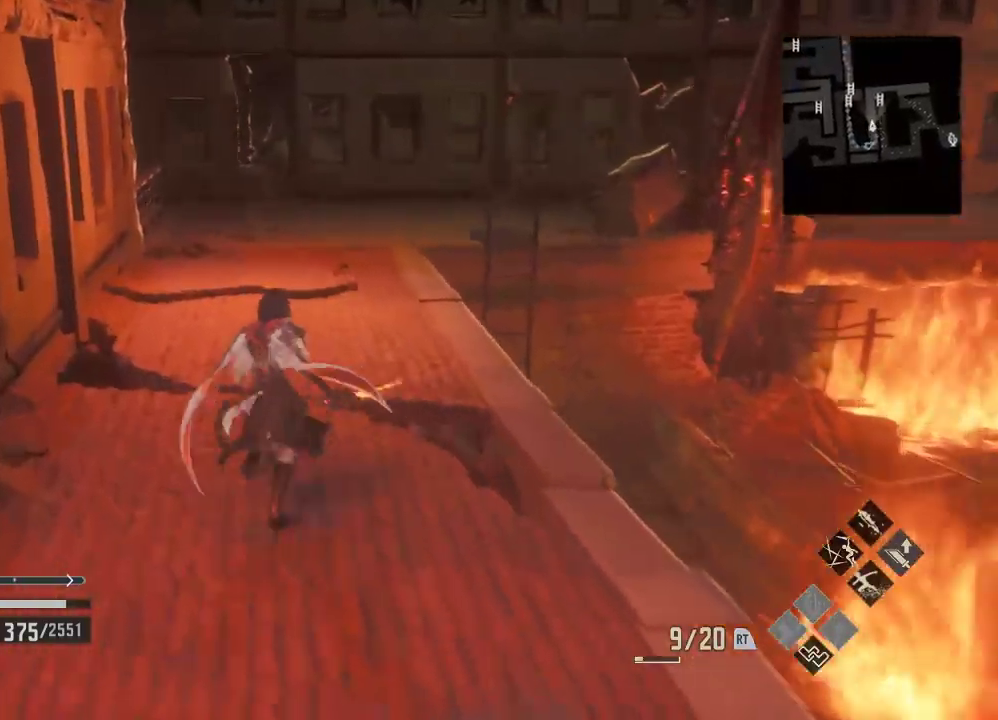
{"dt_ms": 500, "buttons": [], "left_stick": "center", "right_stick": "center", "events": [[133, "left_stick", "up"], [200, "left_stick", "center"], [467, "R1", "up"]]}
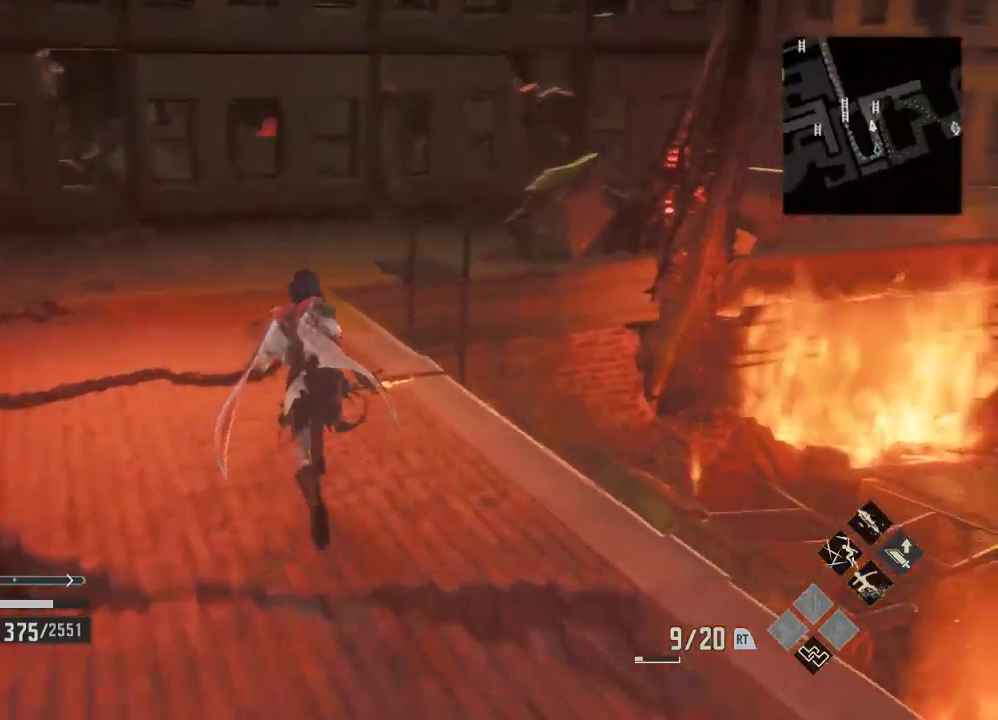
{"dt_ms": 500, "buttons": [], "left_stick": "center", "right_stick": "center", "events": []}
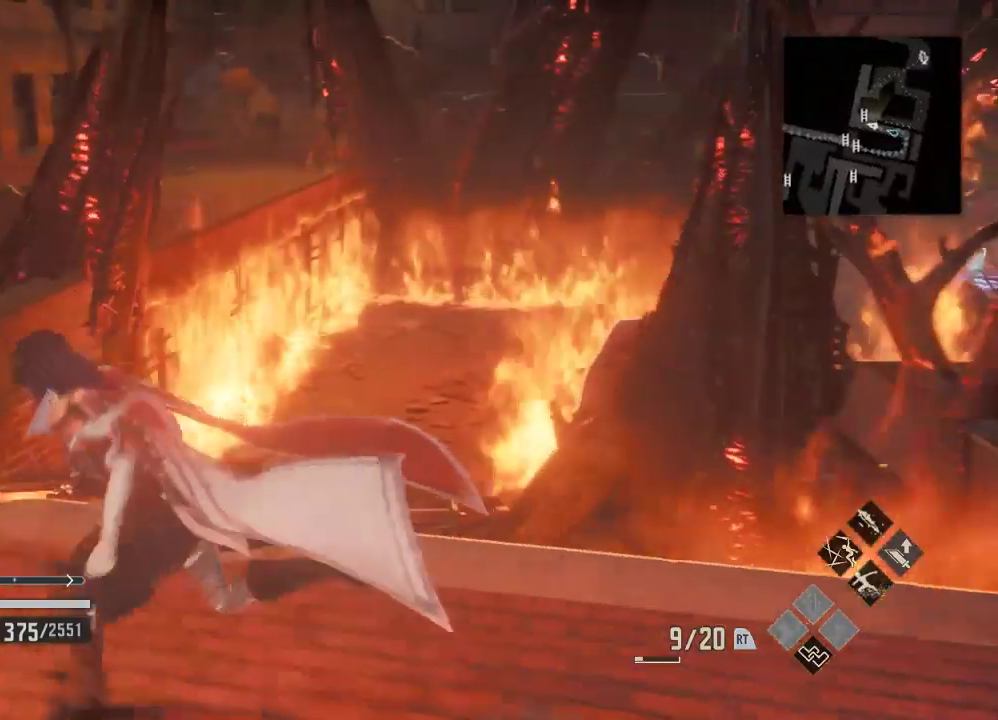
{"dt_ms": 500, "buttons": [], "left_stick": "left", "right_stick": "center", "events": [[100, "left_stick", "left"]]}
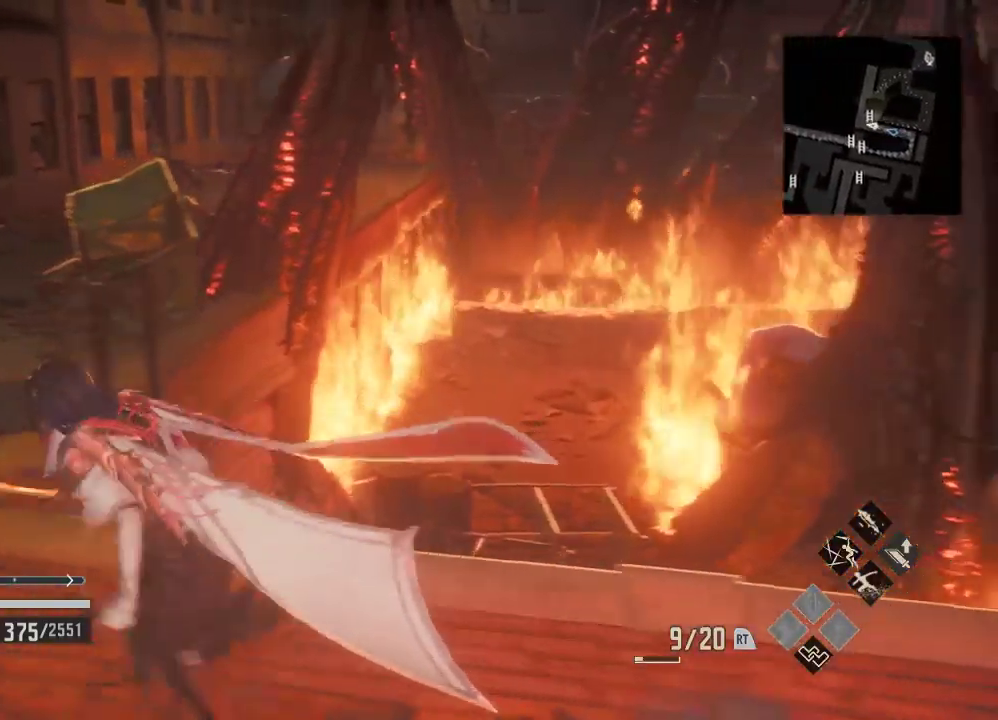
{"dt_ms": 500, "buttons": [], "left_stick": "up-left", "right_stick": "right", "events": [[133, "left_stick", "center"], [200, "left_stick", "up-left"], [300, "right_stick", "down"], [400, "right_stick", "center"], [500, "right_stick", "right"]]}
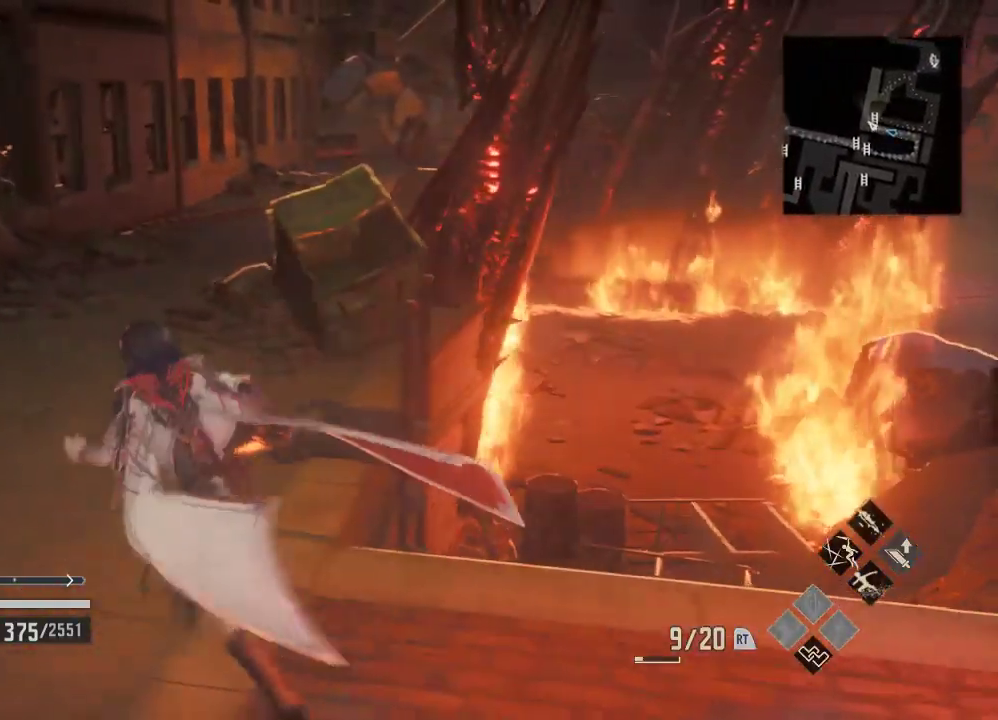
{"dt_ms": 500, "buttons": [], "left_stick": "up-left", "right_stick": "right", "events": []}
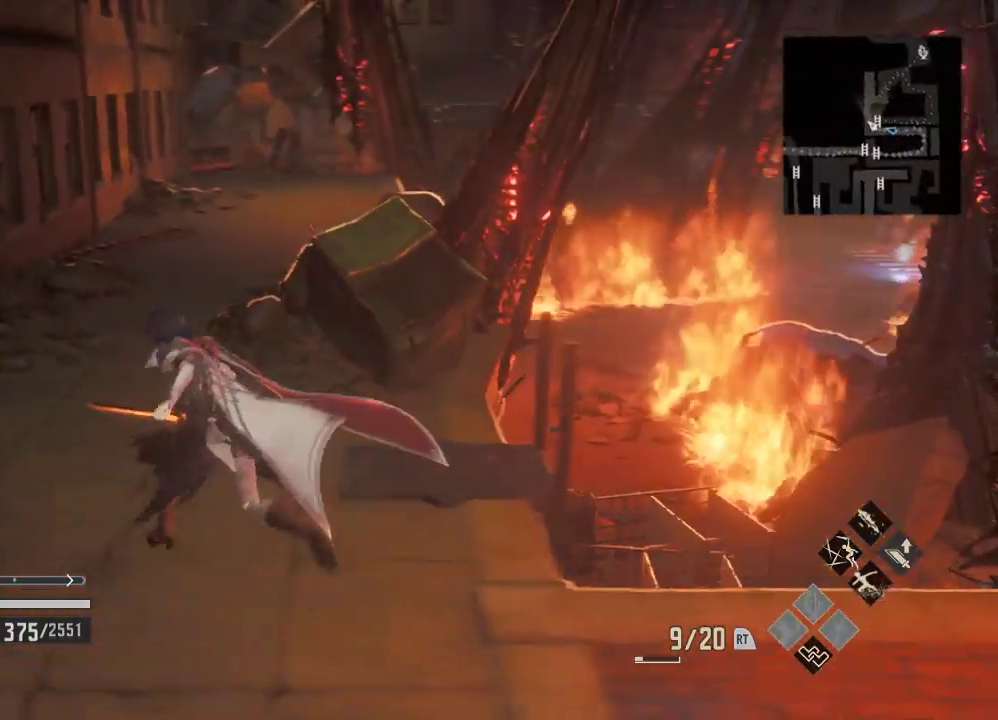
{"dt_ms": 500, "buttons": [], "left_stick": "up-left", "right_stick": "right", "events": []}
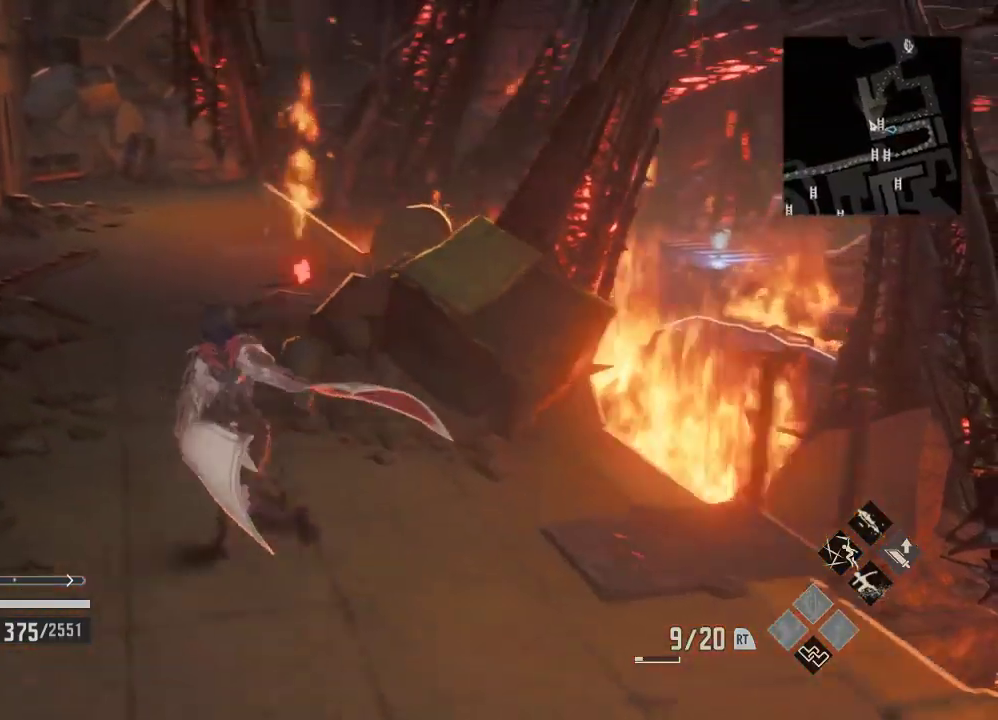
{"dt_ms": 500, "buttons": [], "left_stick": "up", "right_stick": "right", "events": [[200, "left_stick", "up"]]}
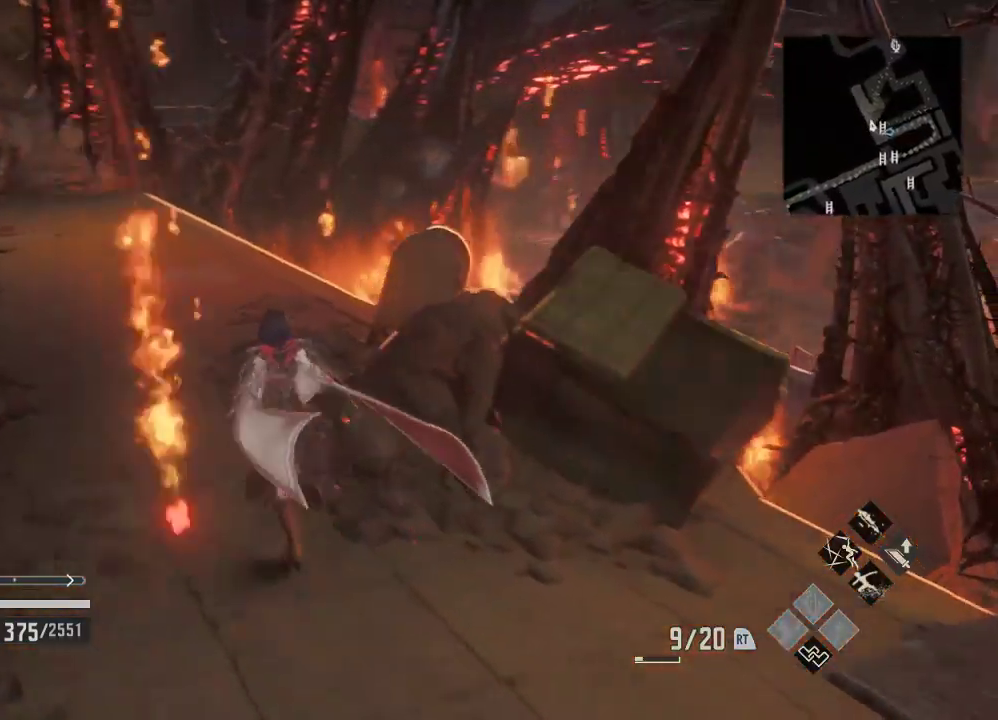
{"dt_ms": 500, "buttons": [], "left_stick": "up-left", "right_stick": "center", "events": [[167, "right_stick", "center"], [233, "left_stick", "up-left"]]}
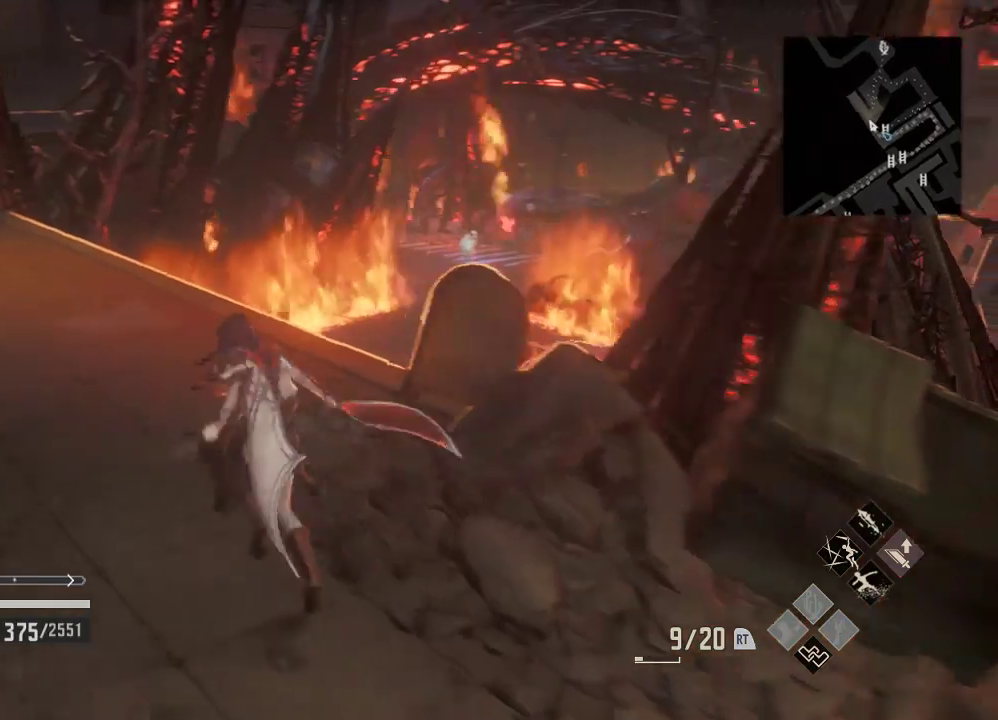
{"dt_ms": 500, "buttons": [], "left_stick": "up-left", "right_stick": "center", "events": []}
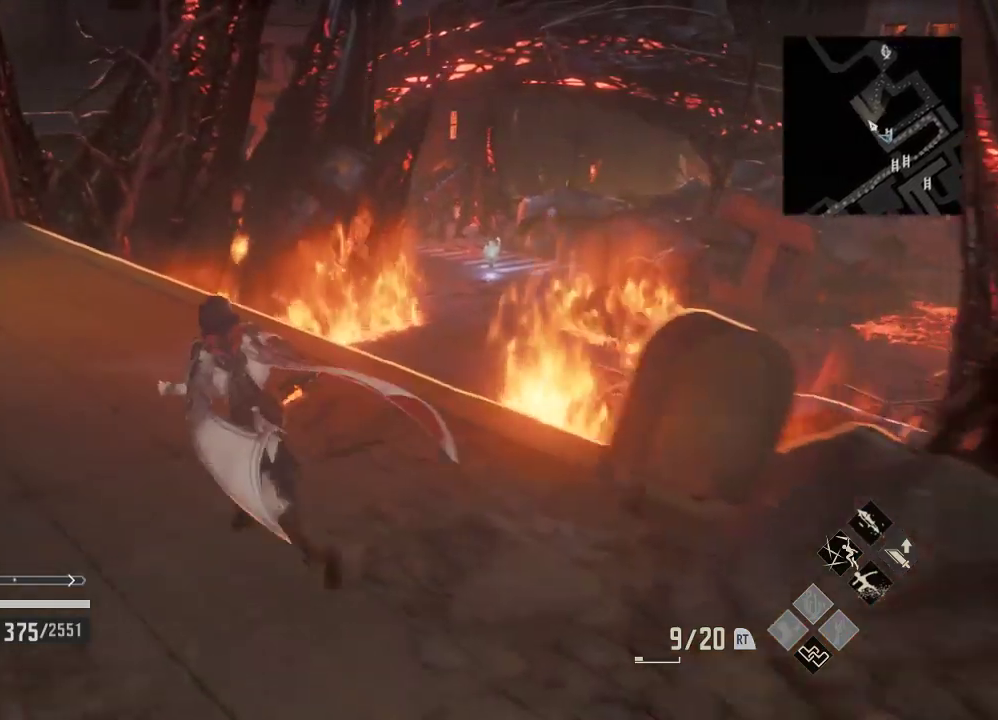
{"dt_ms": 1000, "buttons": [], "left_stick": "center", "right_stick": "down"}
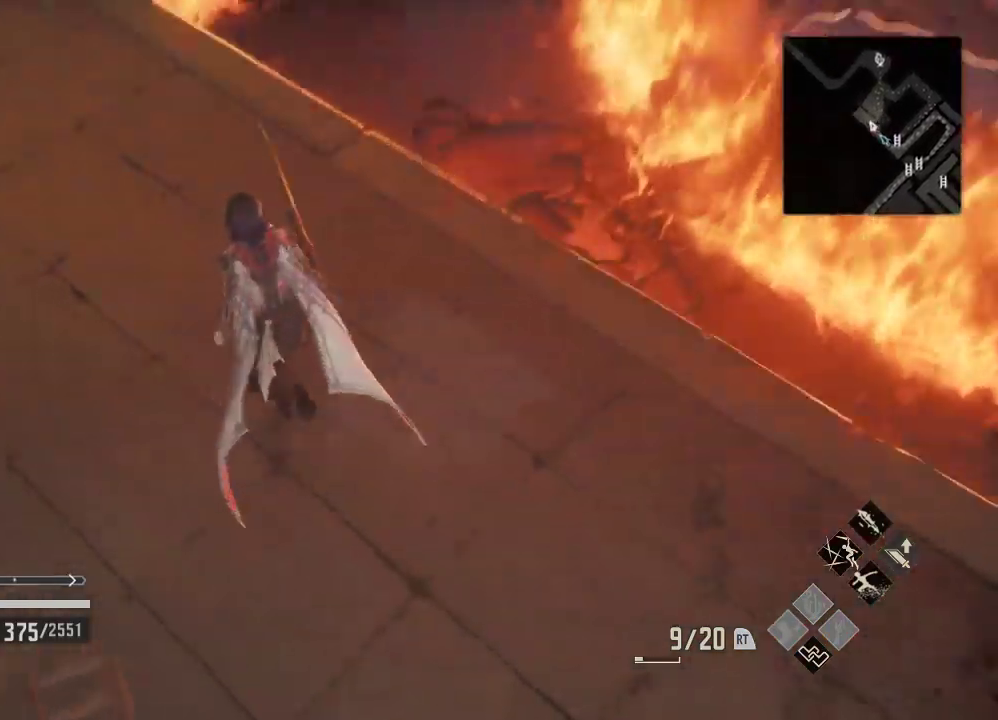
{"dt_ms": 500, "buttons": ["R1"], "left_stick": "center", "right_stick": "right", "events": [[200, "R1", "down"], [367, "right_stick", "center"], [467, "right_stick", "right"]]}